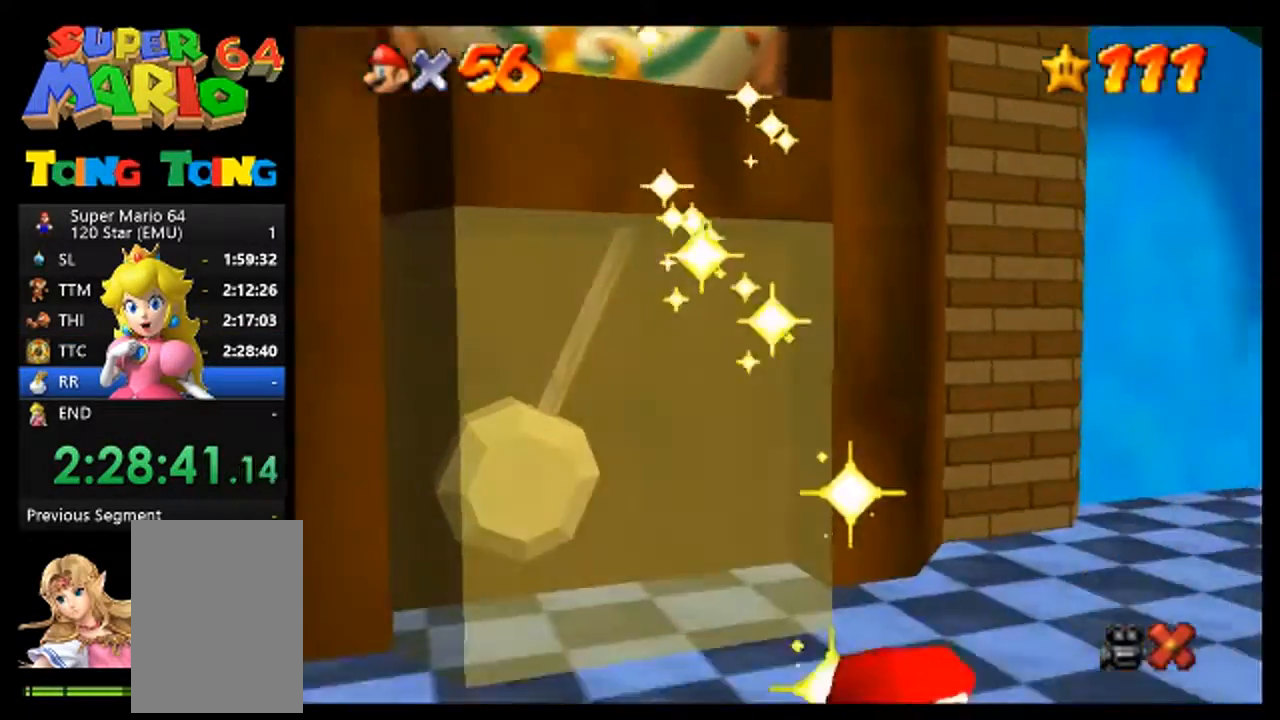
Gameplay with a controller (Nintendo layout); each line is a JSON object with the inputs held at the frame after it (dt_ms = milliseconds from this image to that frame). "events" lists button and stick changes between this image and that frame as [ms after this image, input, new state], when the widget could be followed in between. Not read: L1 L3 R1 R3.
{"dt_ms": 500, "buttons": ["A"], "left_stick": "center", "events": [[500, "A", "down"]]}
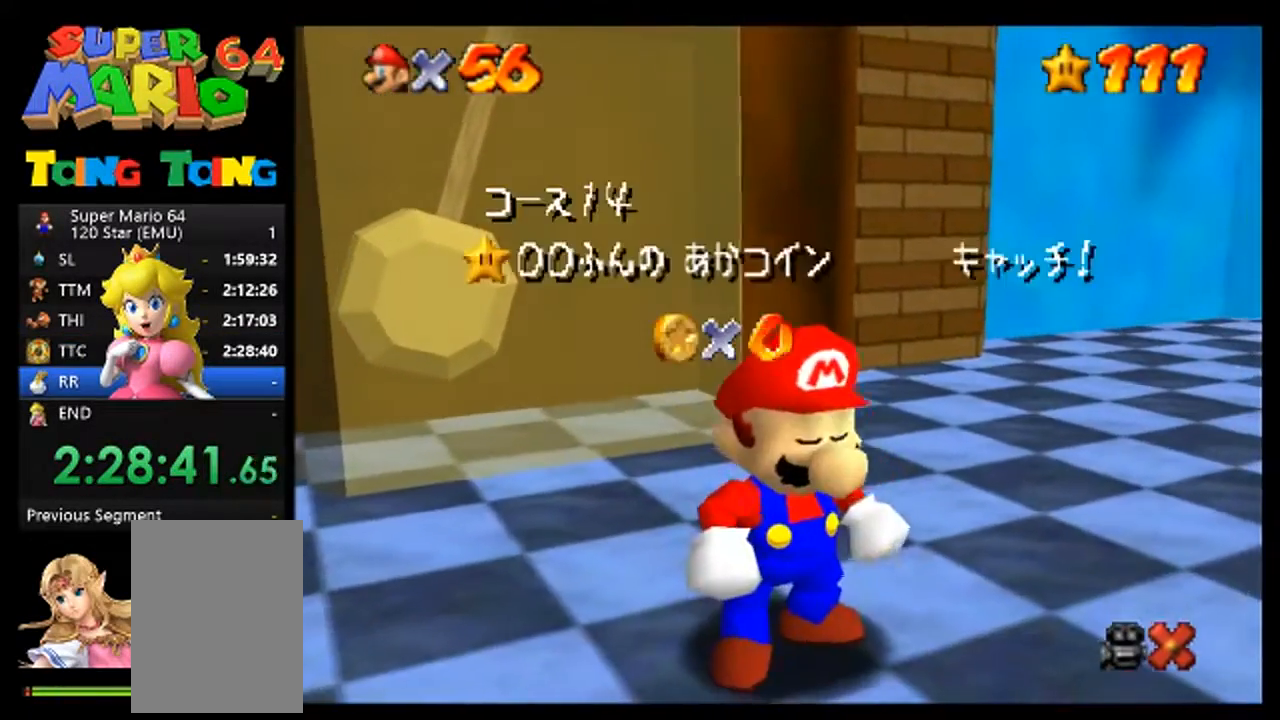
{"dt_ms": 500, "buttons": [], "left_stick": "center", "events": [[133, "A", "up"], [233, "A", "down"], [267, "A", "up"], [400, "A", "down"], [467, "A", "up"]]}
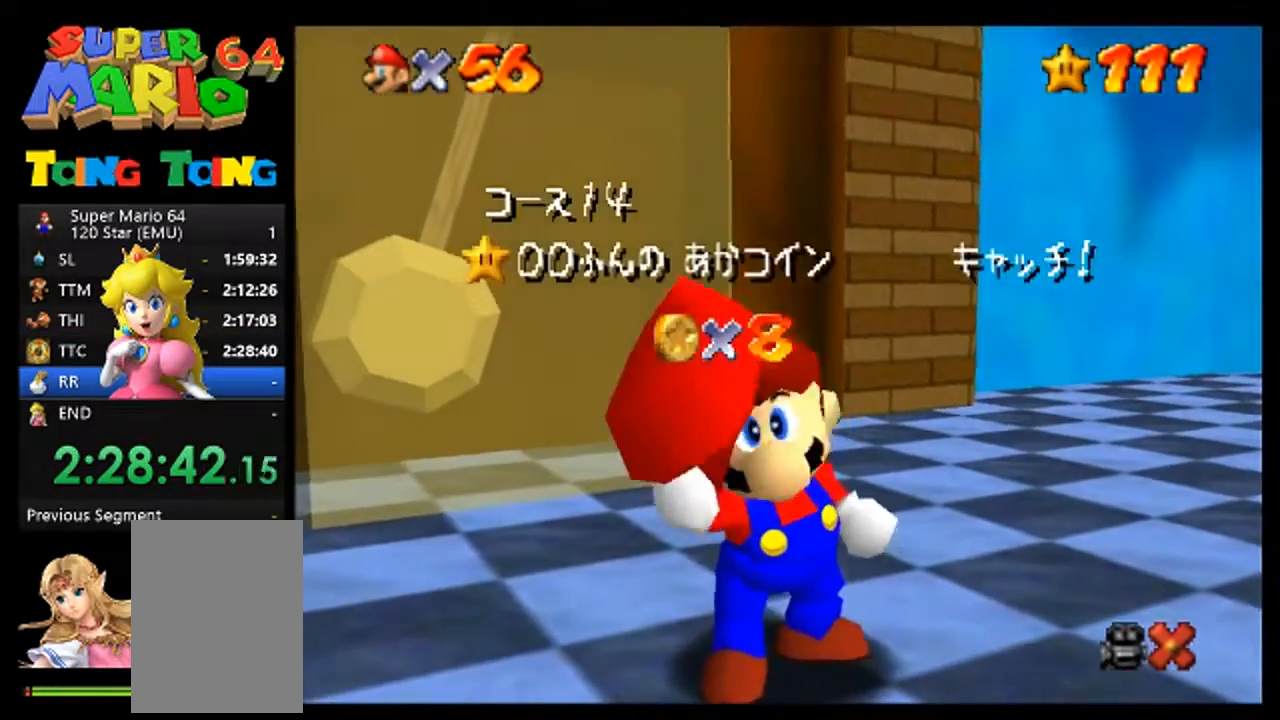
{"dt_ms": 500, "buttons": ["A"], "left_stick": "right", "events": [[133, "A", "down"], [133, "left_stick", "right"], [167, "A", "up"], [200, "left_stick", "up-right"], [267, "A", "down"], [367, "A", "up"], [467, "A", "down"], [500, "left_stick", "right"]]}
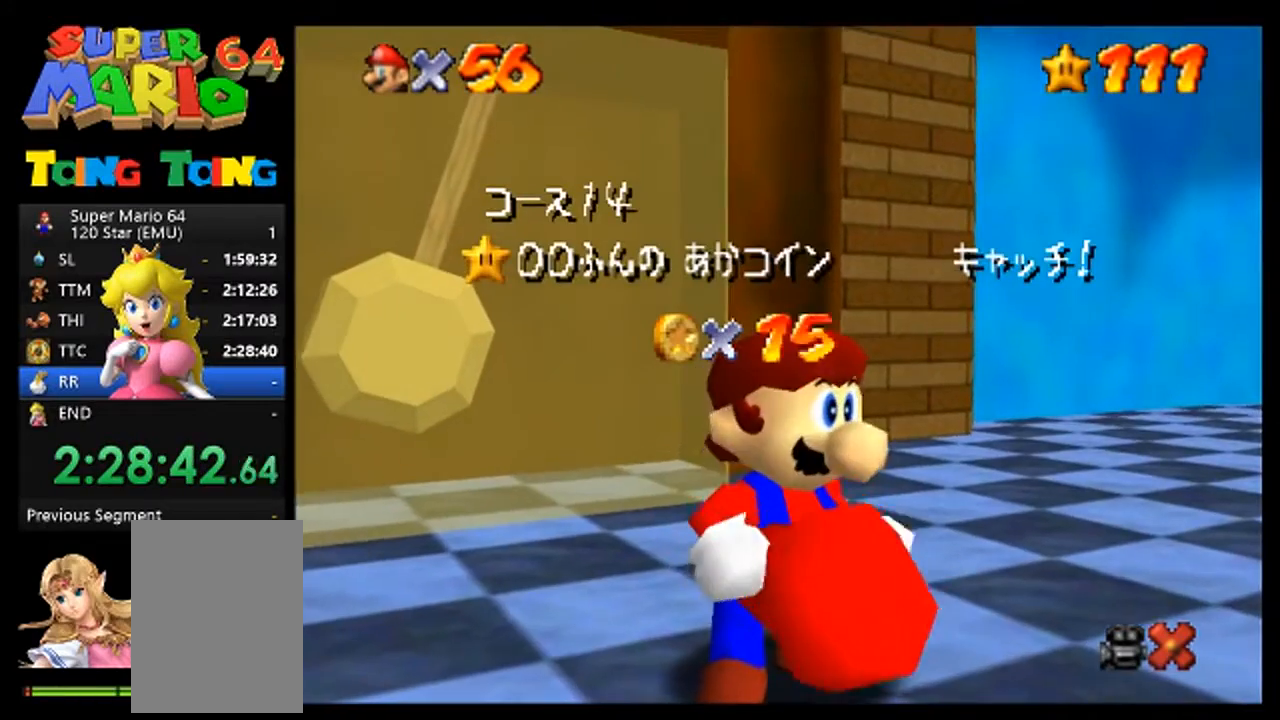
{"dt_ms": 500, "buttons": ["A"], "left_stick": "center", "events": [[33, "A", "up"], [33, "left_stick", "center"], [167, "A", "down"], [200, "A", "up"], [333, "A", "down"], [367, "A", "up"], [500, "A", "down"]]}
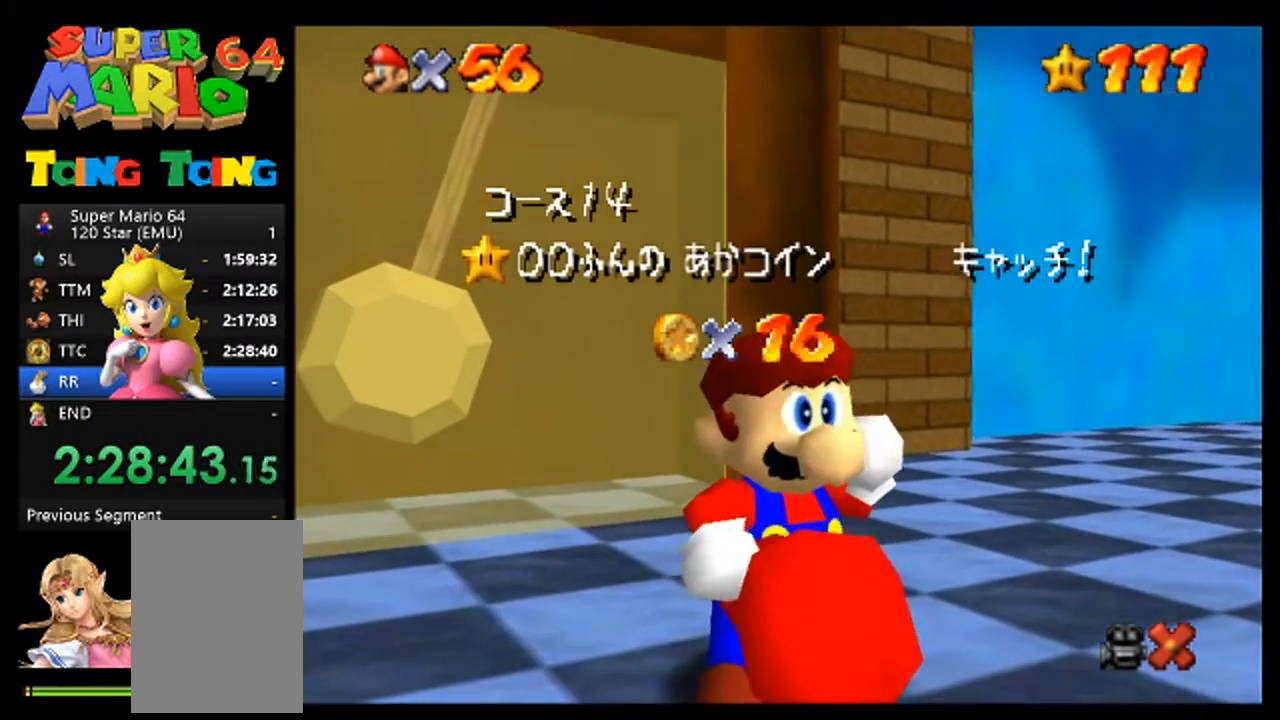
{"dt_ms": 500, "buttons": [], "left_stick": "center", "events": [[67, "A", "up"], [167, "A", "down"], [233, "A", "up"]]}
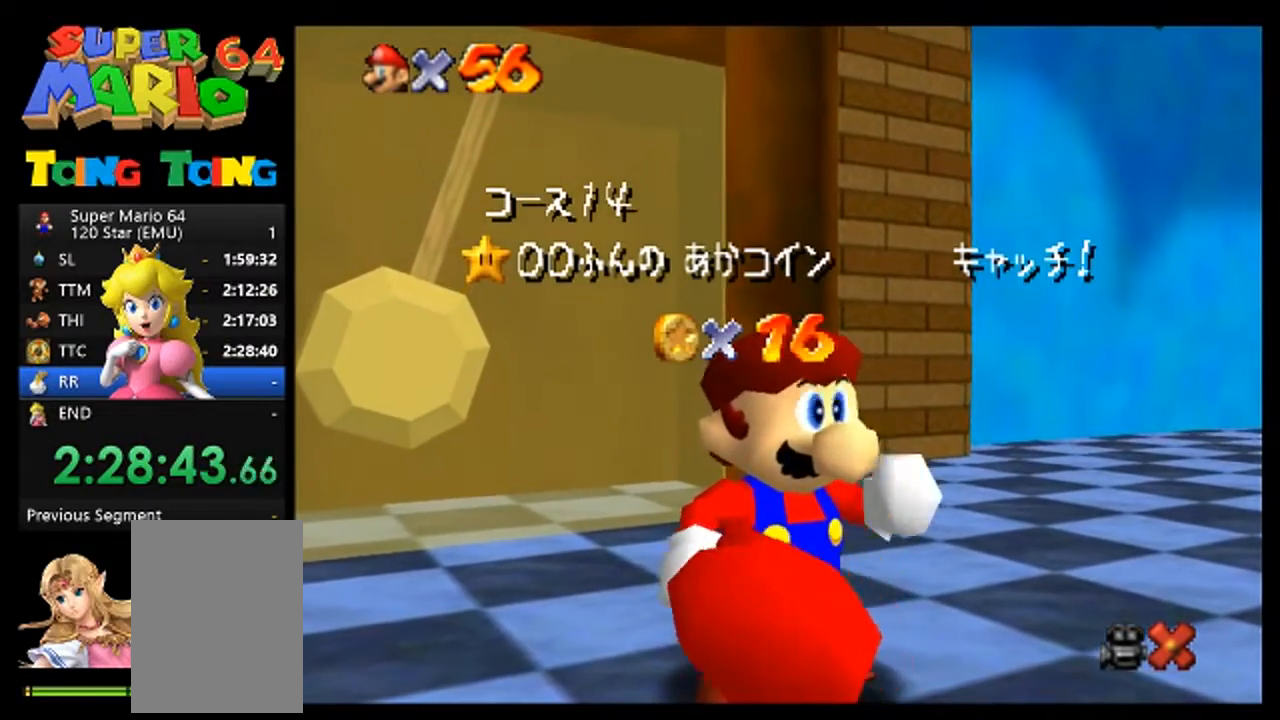
{"dt_ms": 500, "buttons": [], "left_stick": "center", "events": [[33, "A", "down"], [133, "A", "up"], [233, "A", "down"], [267, "A", "up"], [400, "A", "down"], [433, "A", "up"]]}
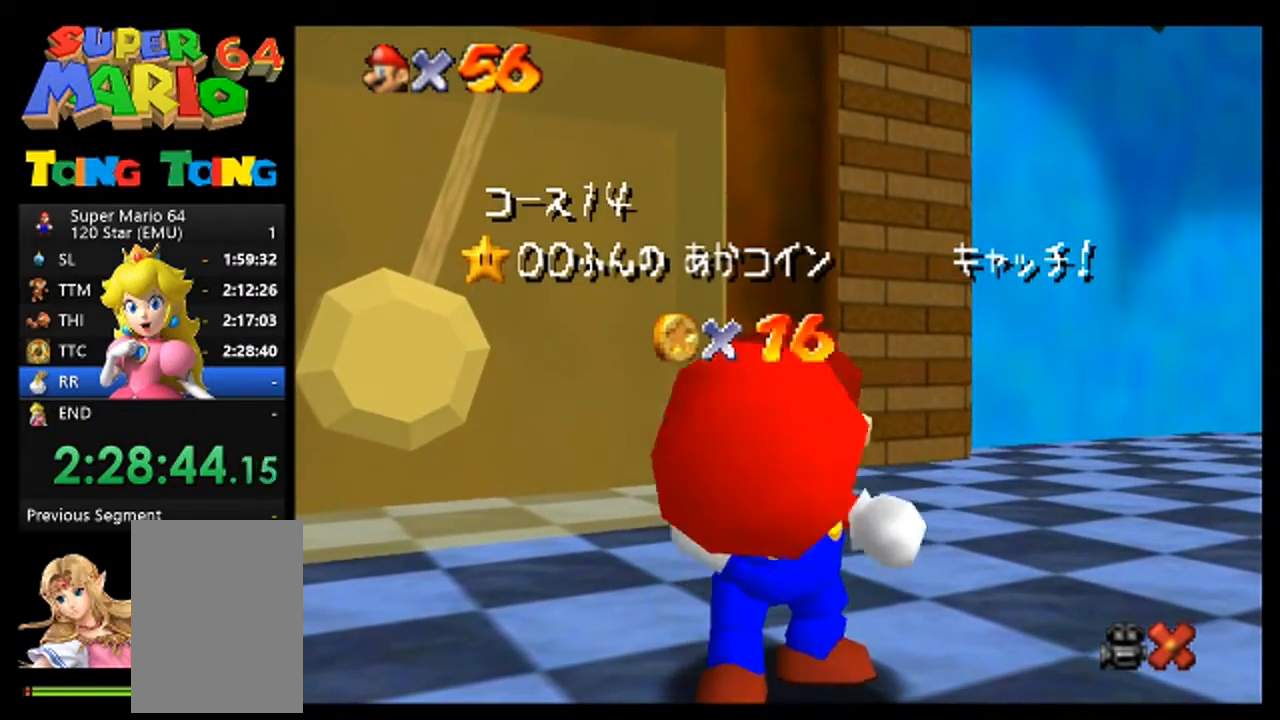
{"dt_ms": 500, "buttons": [], "left_stick": "center", "events": [[33, "A", "down"], [100, "A", "up"], [200, "A", "down"], [267, "A", "up"], [400, "A", "down"], [467, "A", "up"]]}
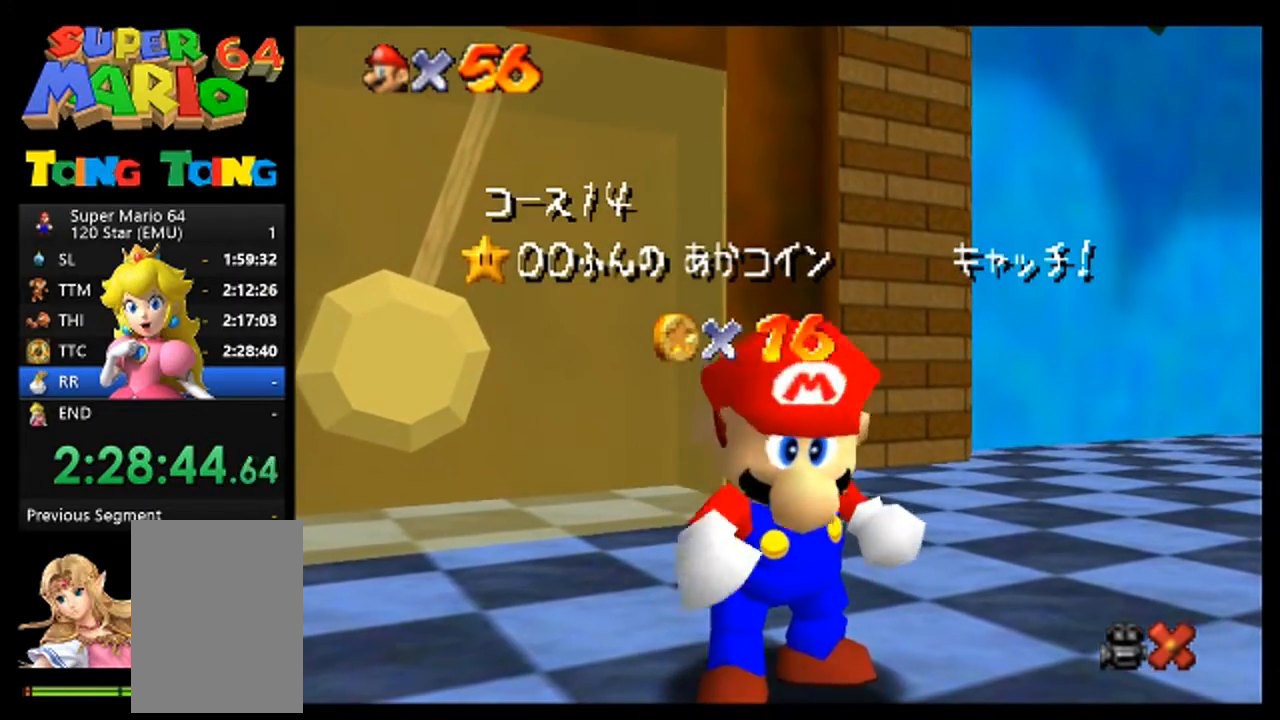
{"dt_ms": 500, "buttons": [], "left_stick": "center", "events": []}
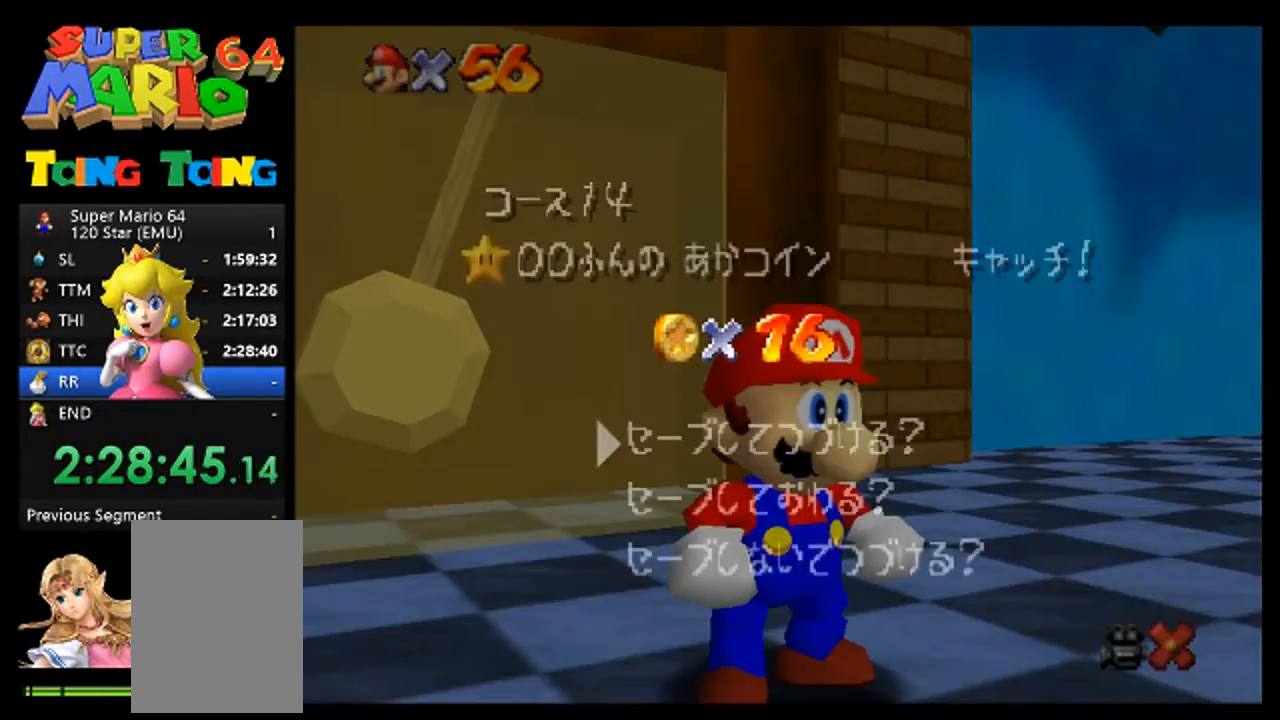
{"dt_ms": 500, "buttons": [], "left_stick": "right", "events": [[233, "A", "down"], [500, "A", "up"], [500, "left_stick", "right"]]}
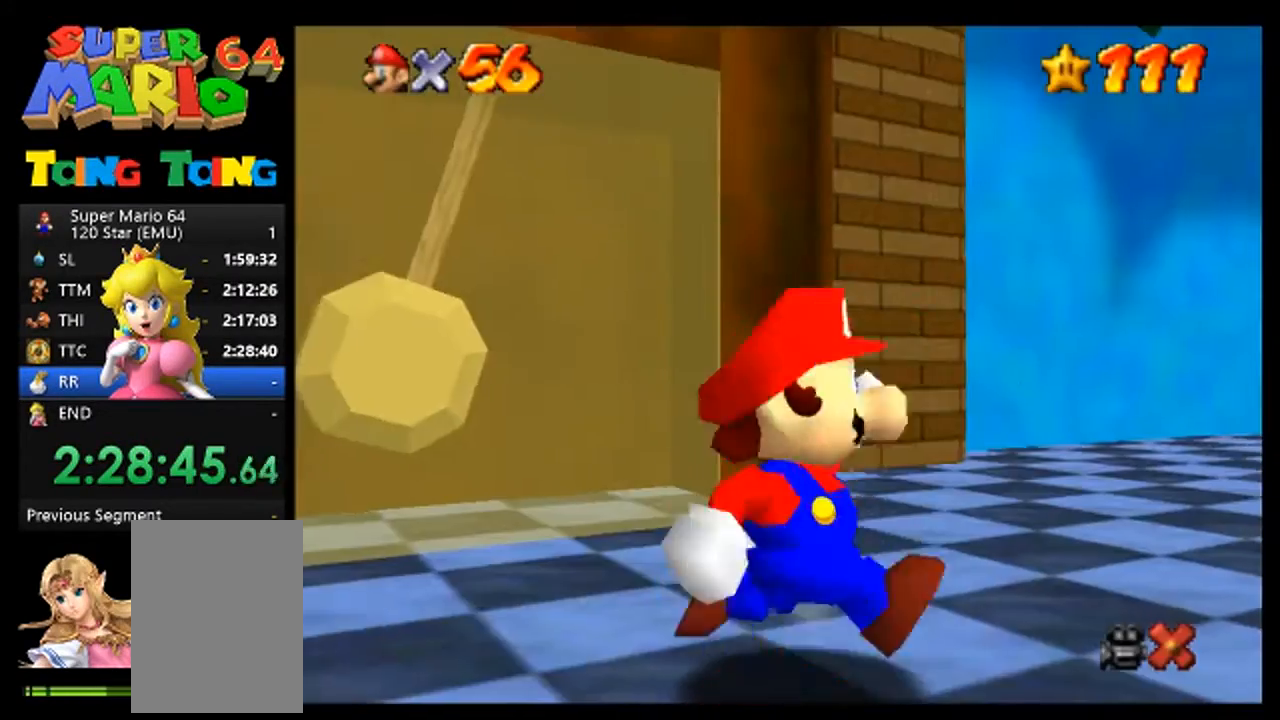
{"dt_ms": 1000, "buttons": [], "left_stick": "up-left", "events": [[67, "left_stick", "up-right"], [267, "A", "down"], [433, "A", "up"], [700, "left_stick", "up-left"]]}
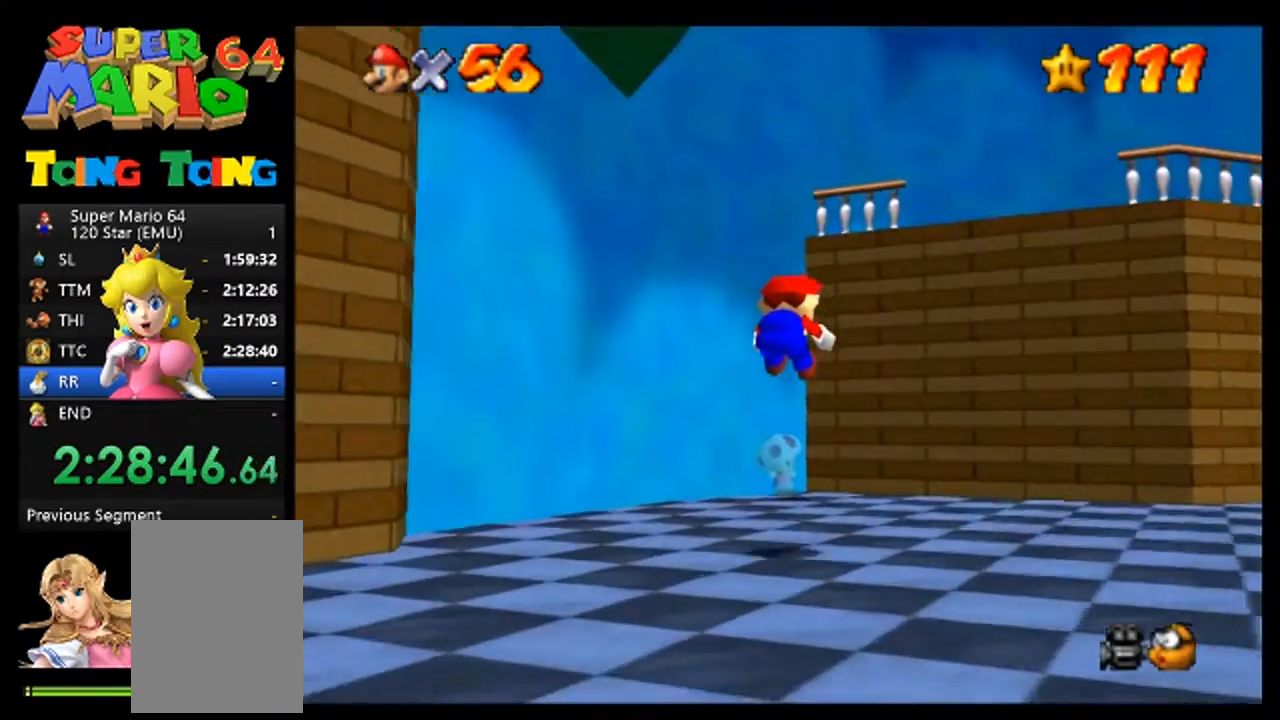
{"dt_ms": 1000, "buttons": [], "left_stick": "center", "events": [[300, "left_stick", "center"], [467, "left_stick", "up"], [533, "left_stick", "up-left"], [667, "left_stick", "center"], [833, "left_stick", "up"], [933, "left_stick", "center"]]}
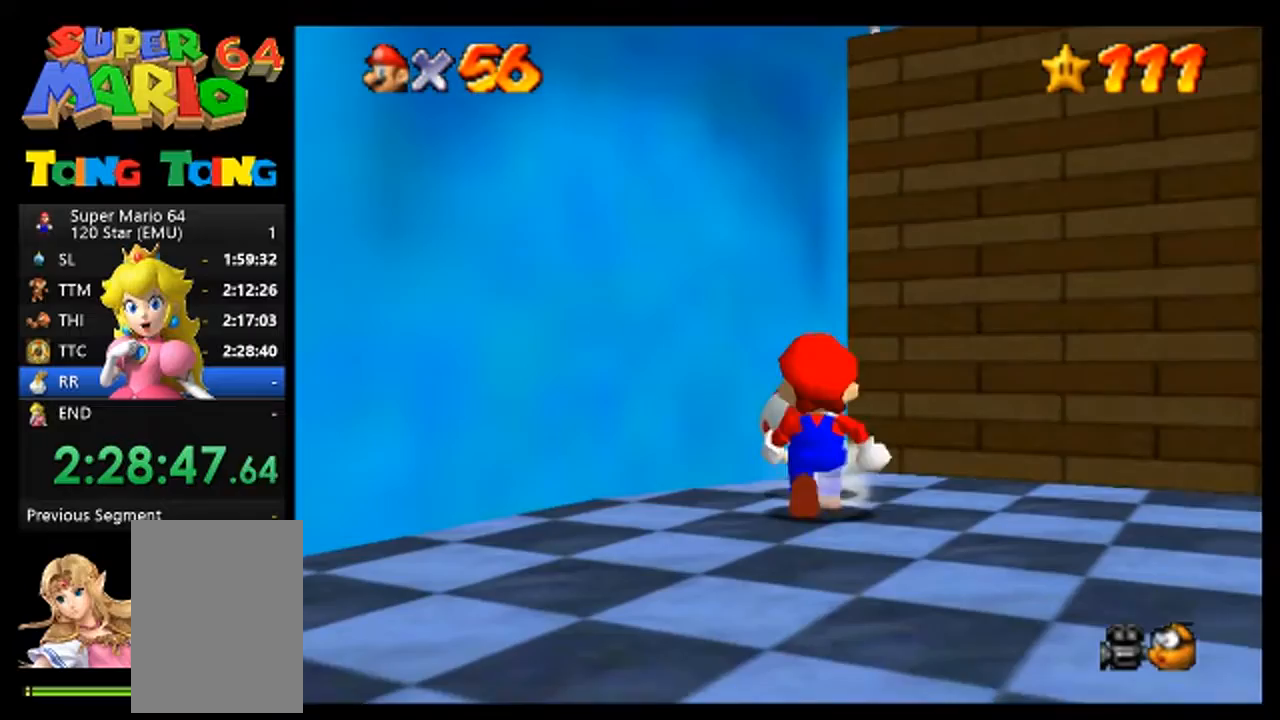
{"dt_ms": 500, "buttons": ["B"], "left_stick": "center", "events": [[467, "B", "down"]]}
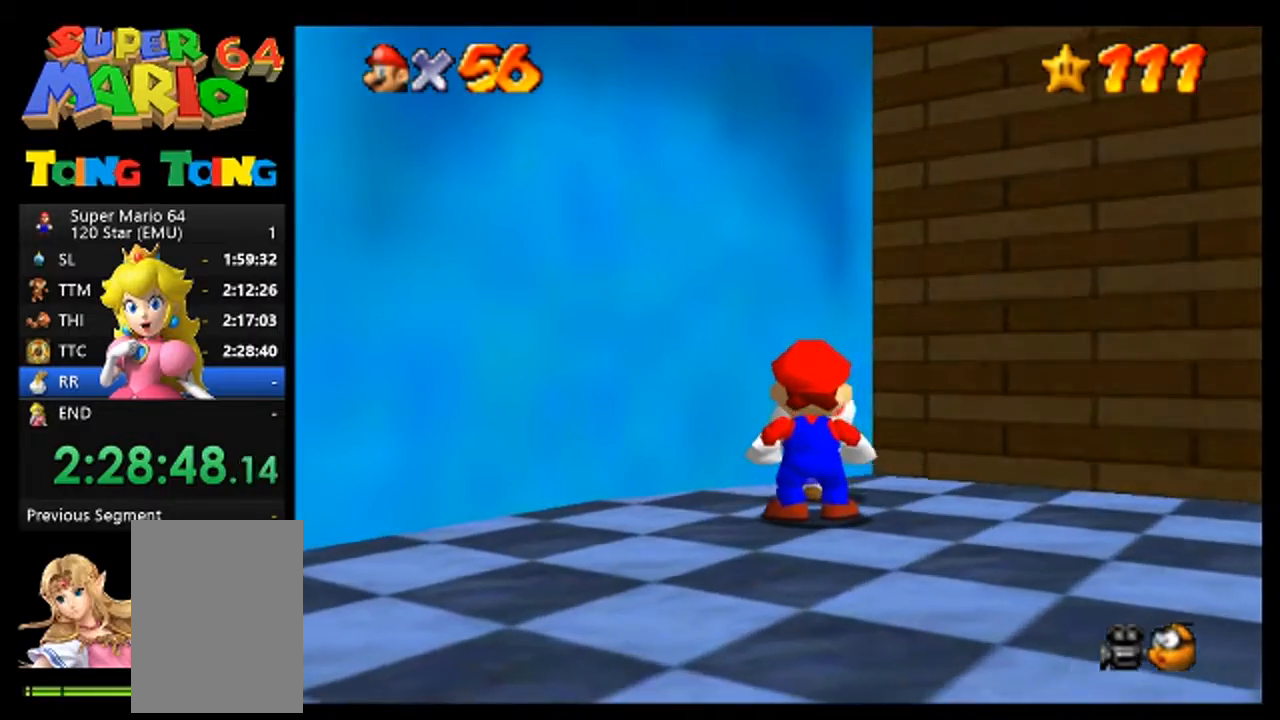
{"dt_ms": 500, "buttons": [], "left_stick": "center", "events": [[33, "B", "up"], [333, "A", "down"], [433, "A", "up"]]}
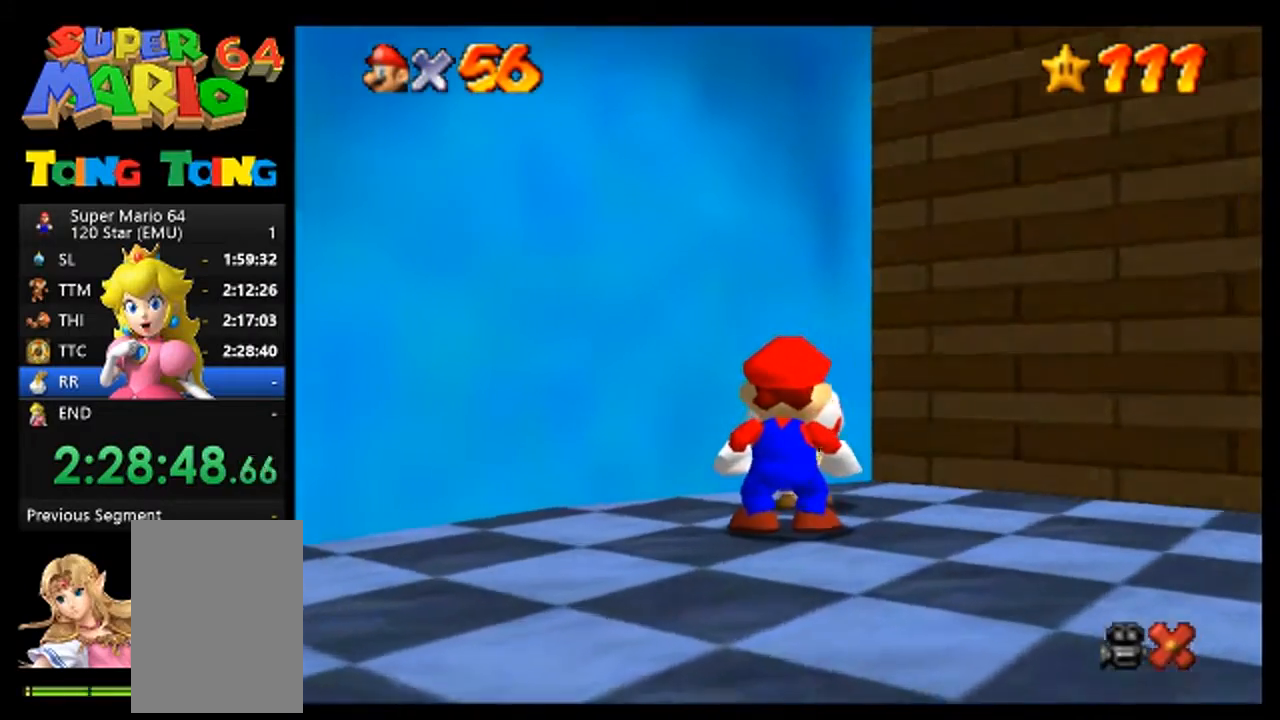
{"dt_ms": 500, "buttons": [], "left_stick": "center", "events": [[33, "A", "down"], [100, "A", "up"], [233, "A", "down"], [300, "A", "up"], [400, "A", "down"], [467, "A", "up"]]}
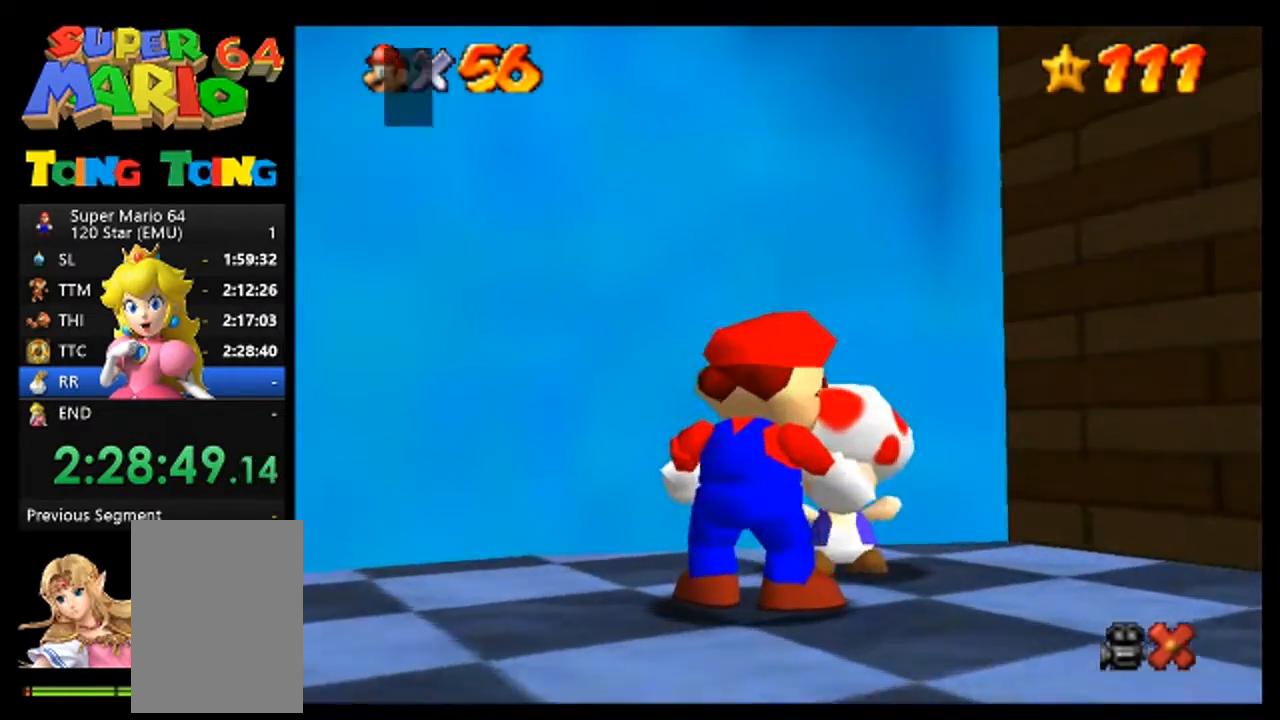
{"dt_ms": 500, "buttons": [], "left_stick": "center", "events": [[67, "A", "down"], [133, "A", "up"], [233, "A", "down"], [300, "A", "up"], [400, "A", "down"], [467, "A", "up"]]}
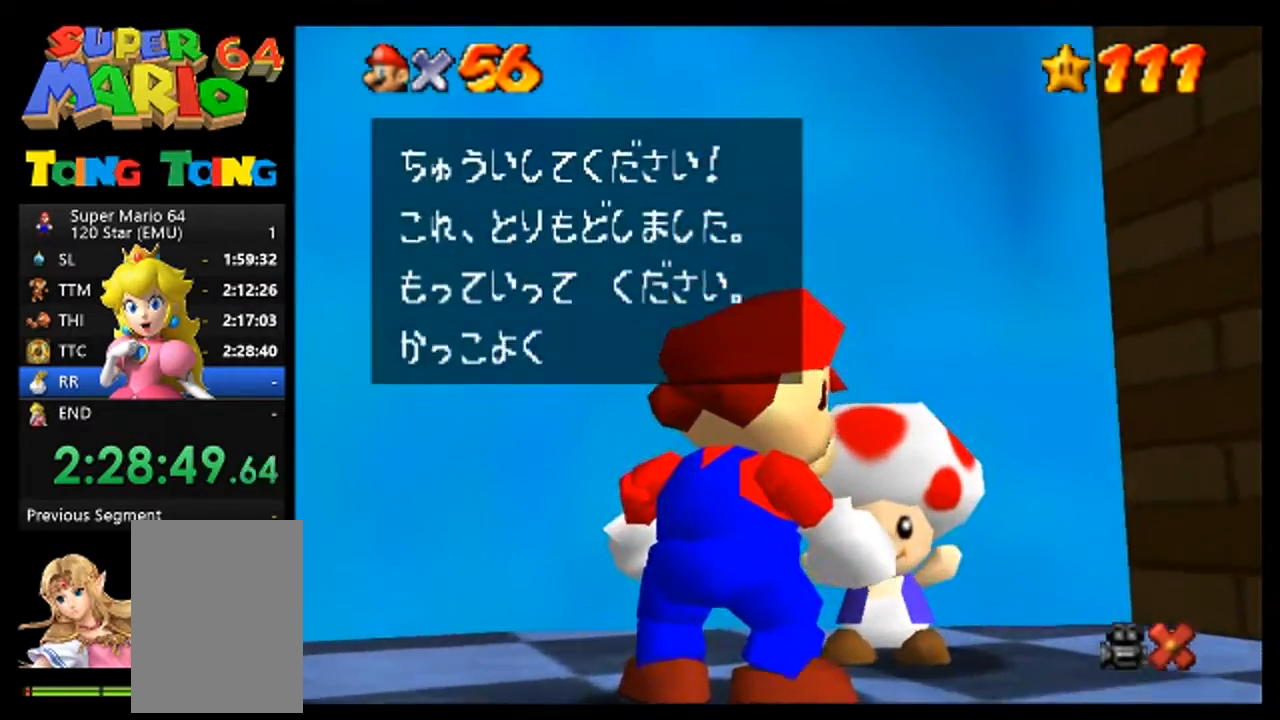
{"dt_ms": 500, "buttons": [], "left_stick": "center", "events": [[67, "A", "down"], [133, "A", "up"], [233, "A", "down"], [300, "A", "up"], [400, "A", "down"], [467, "A", "up"]]}
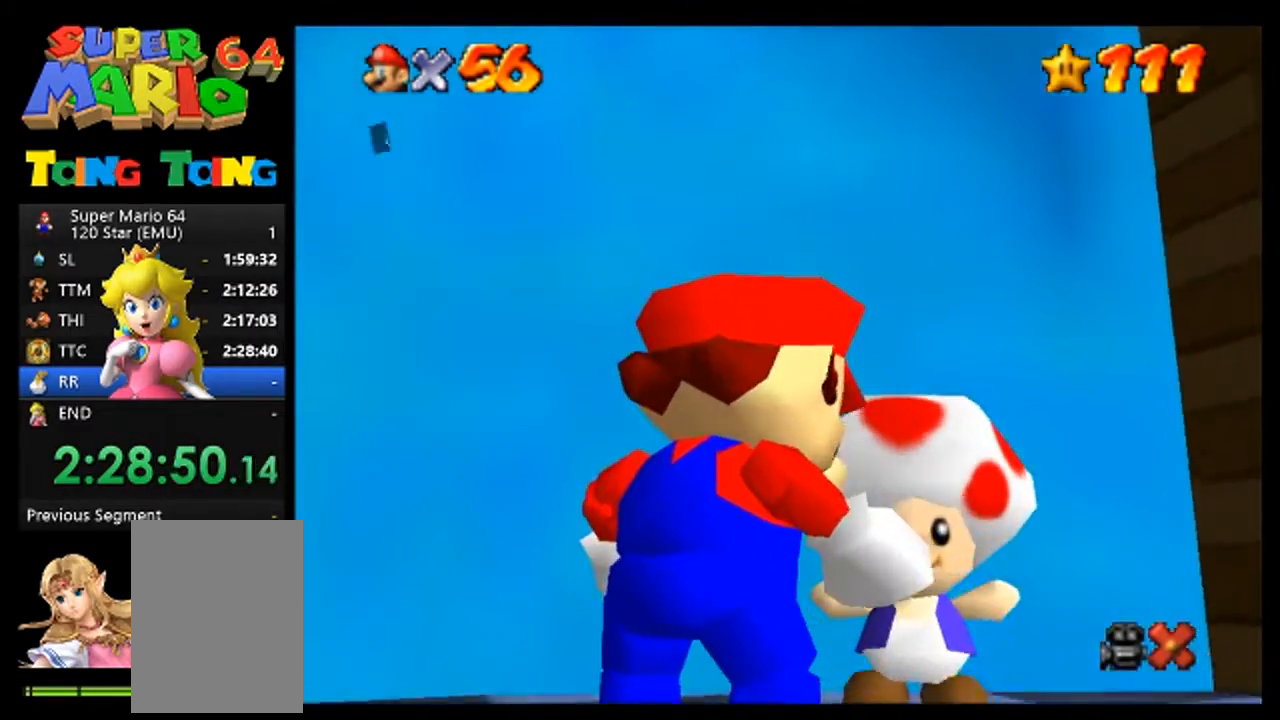
{"dt_ms": 500, "buttons": [], "left_stick": "center", "events": [[67, "A", "down"], [133, "A", "up"], [233, "A", "down"], [300, "A", "up"], [433, "A", "down"], [500, "A", "up"]]}
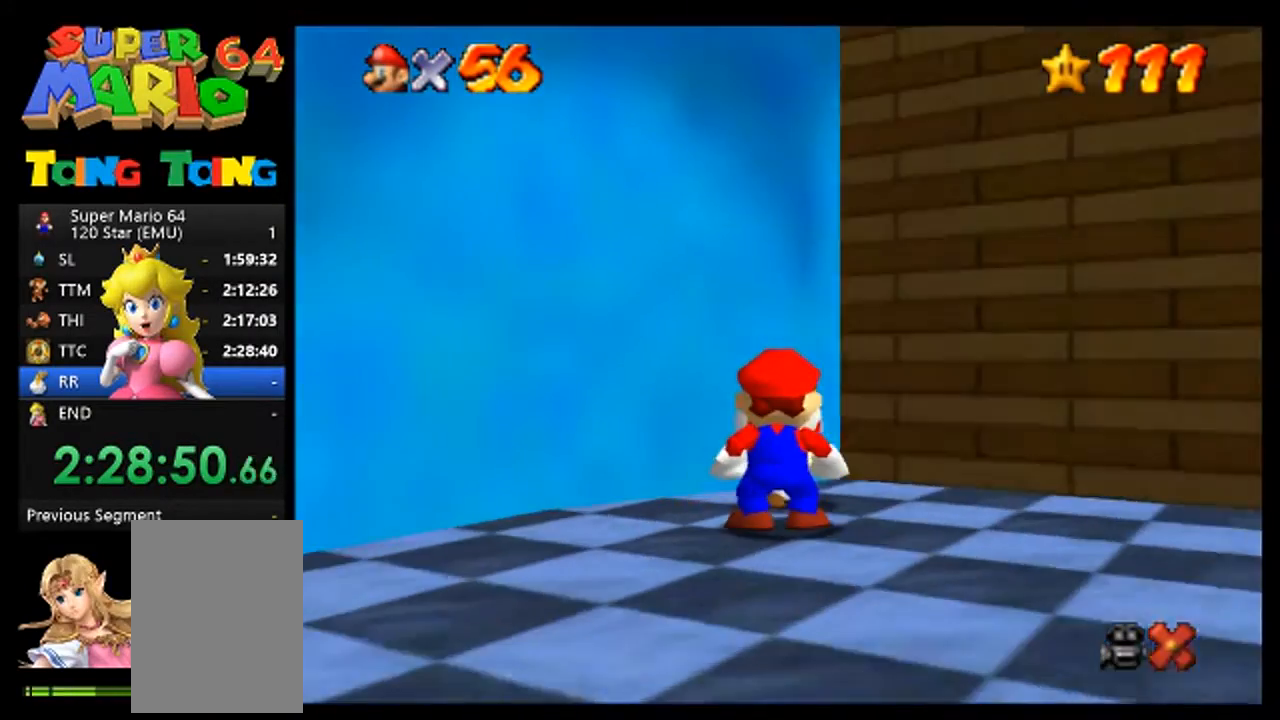
{"dt_ms": 500, "buttons": [], "left_stick": "center", "events": [[133, "A", "down"], [200, "A", "up"], [333, "A", "down"], [400, "A", "up"]]}
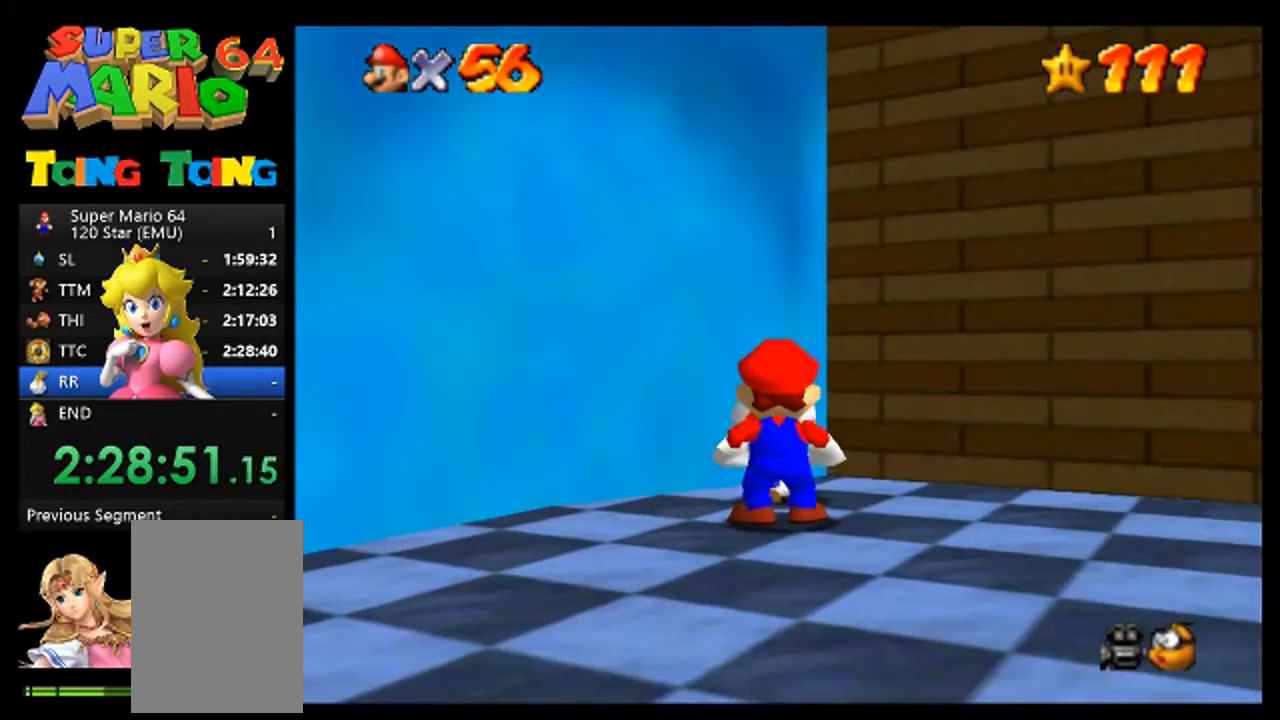
{"dt_ms": 500, "buttons": [], "left_stick": "center", "events": [[33, "A", "down"], [100, "A", "up"], [233, "A", "down"], [267, "A", "up"], [400, "A", "down"], [467, "A", "up"]]}
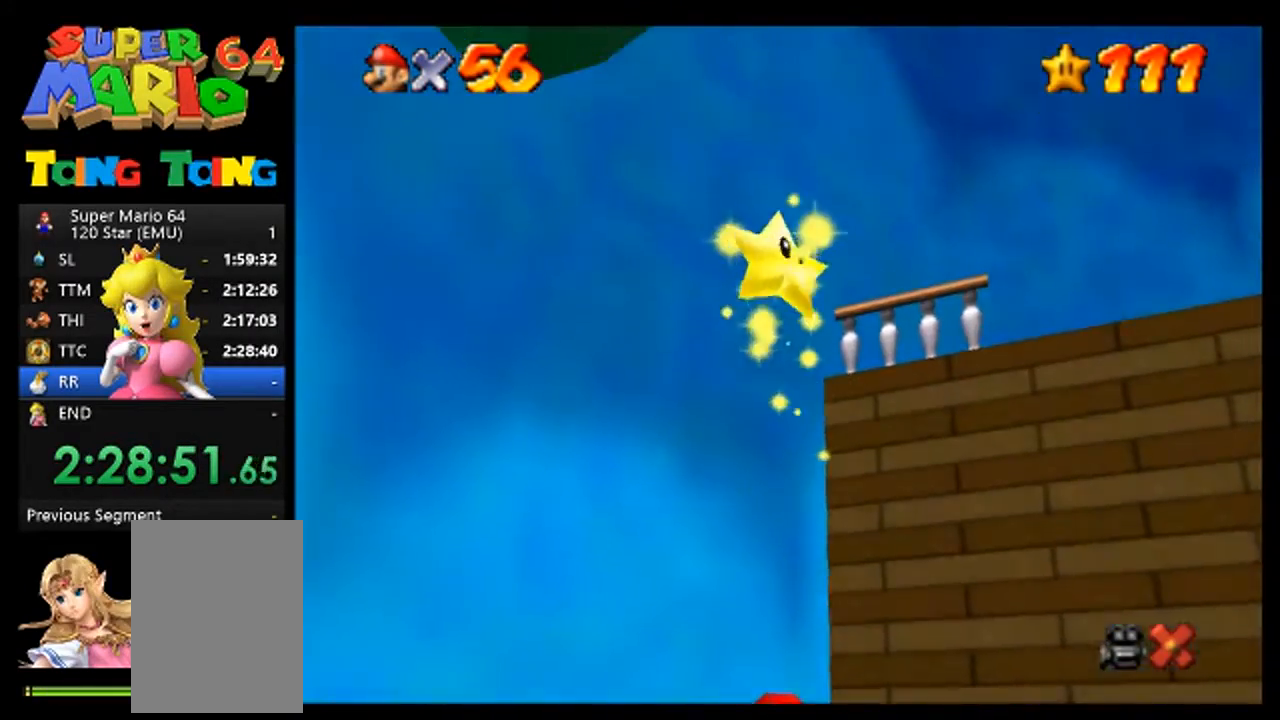
{"dt_ms": 500, "buttons": ["A"], "left_stick": "center", "events": [[100, "A", "down"], [133, "A", "up"], [300, "A", "down"], [333, "A", "up"], [467, "A", "down"]]}
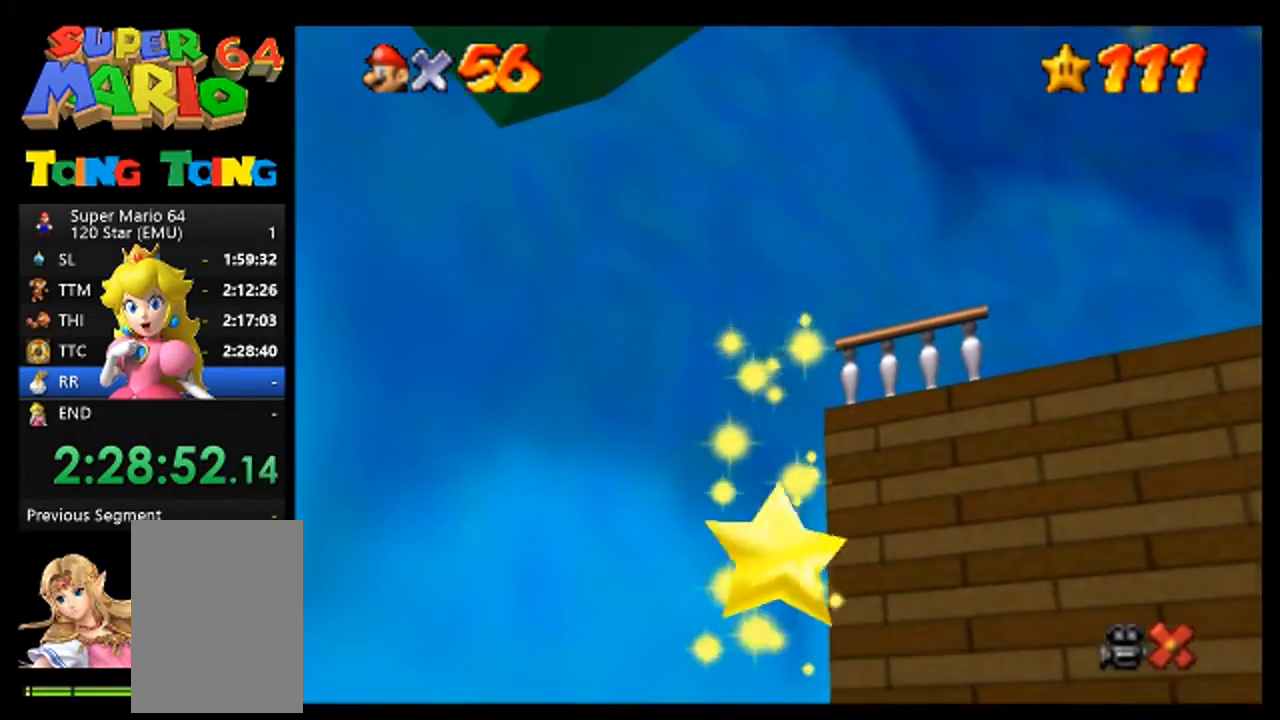
{"dt_ms": 500, "buttons": [], "left_stick": "center", "events": [[33, "A", "up"], [167, "A", "down"], [200, "A", "up"]]}
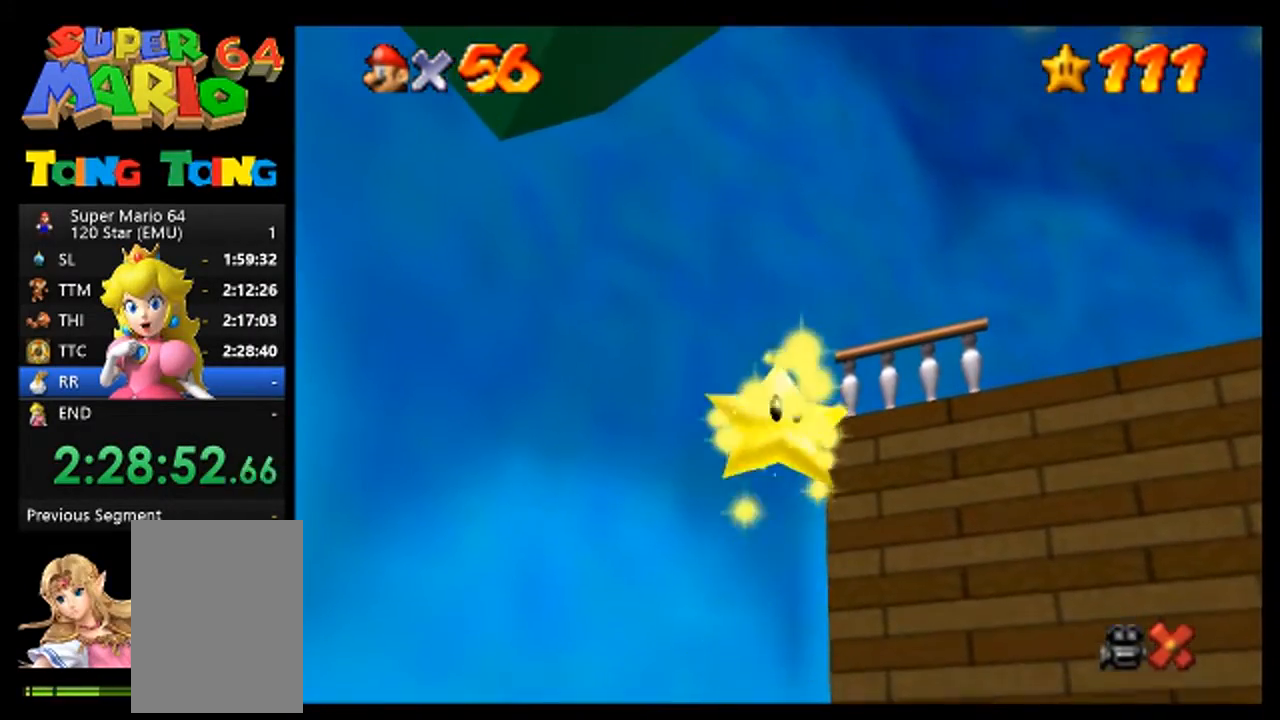
{"dt_ms": 500, "buttons": [], "left_stick": "center", "events": []}
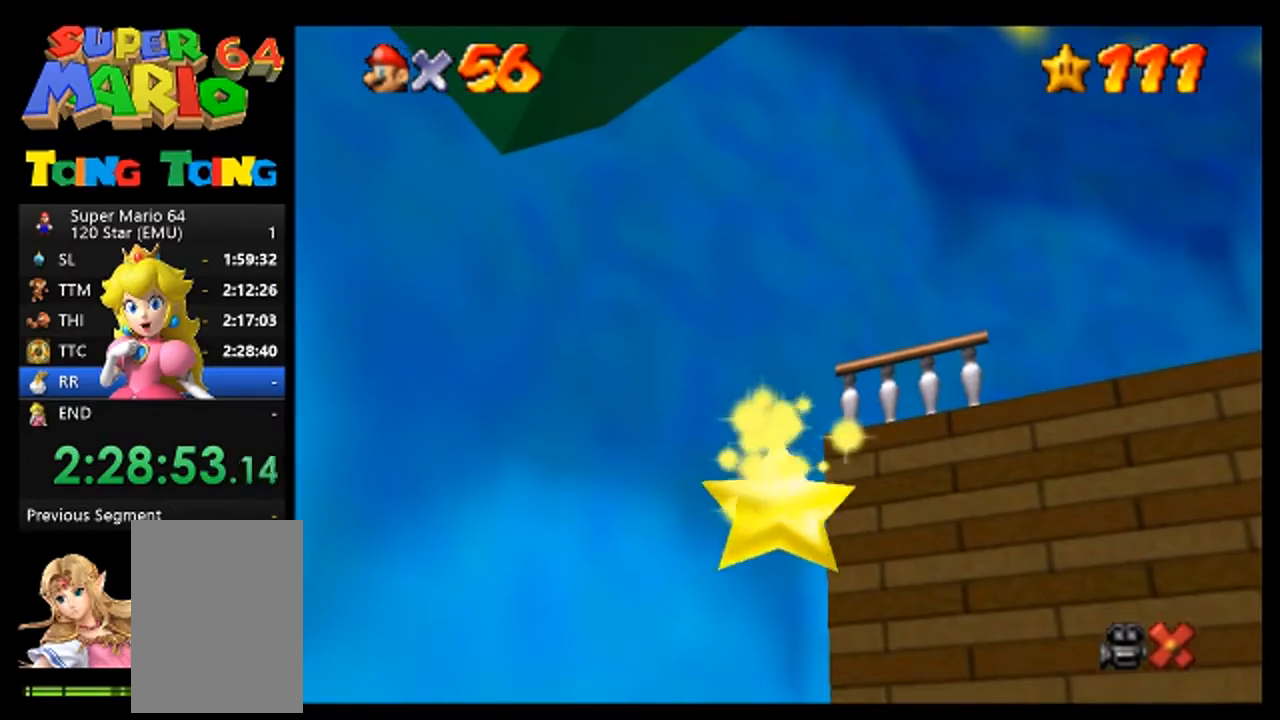
{"dt_ms": 500, "buttons": [], "left_stick": "center", "events": []}
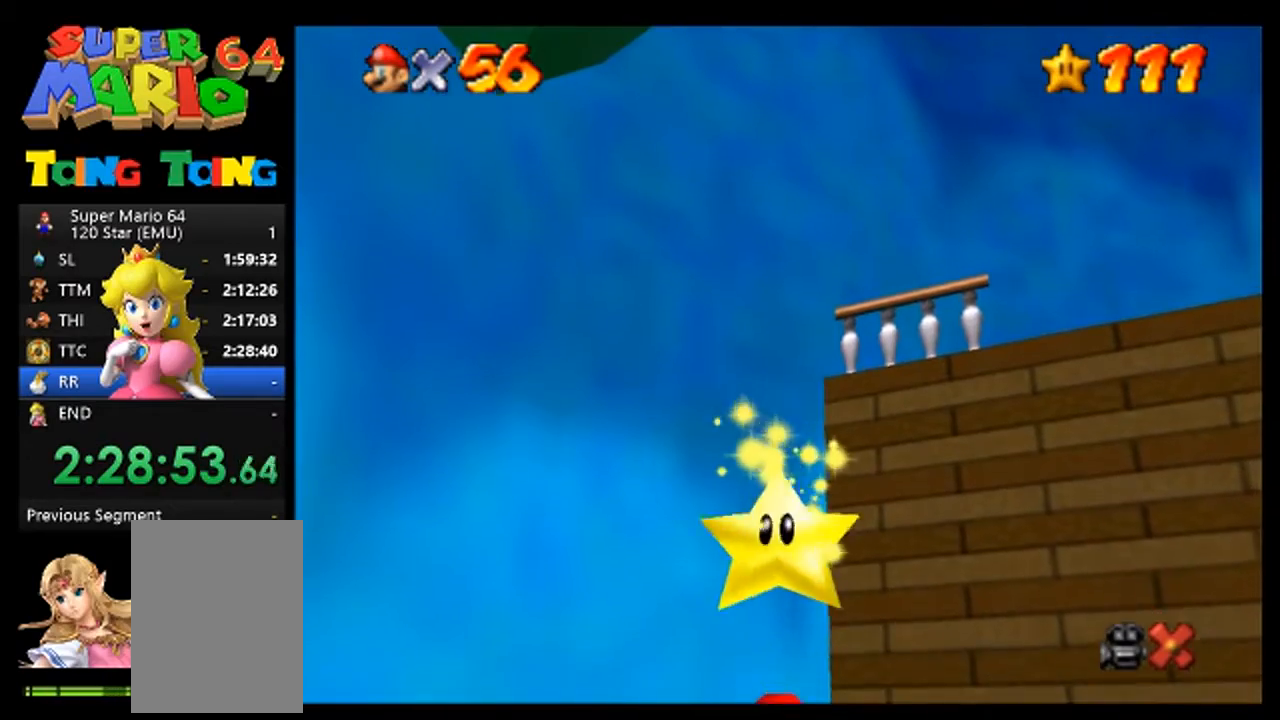
{"dt_ms": 500, "buttons": [], "left_stick": "center", "events": []}
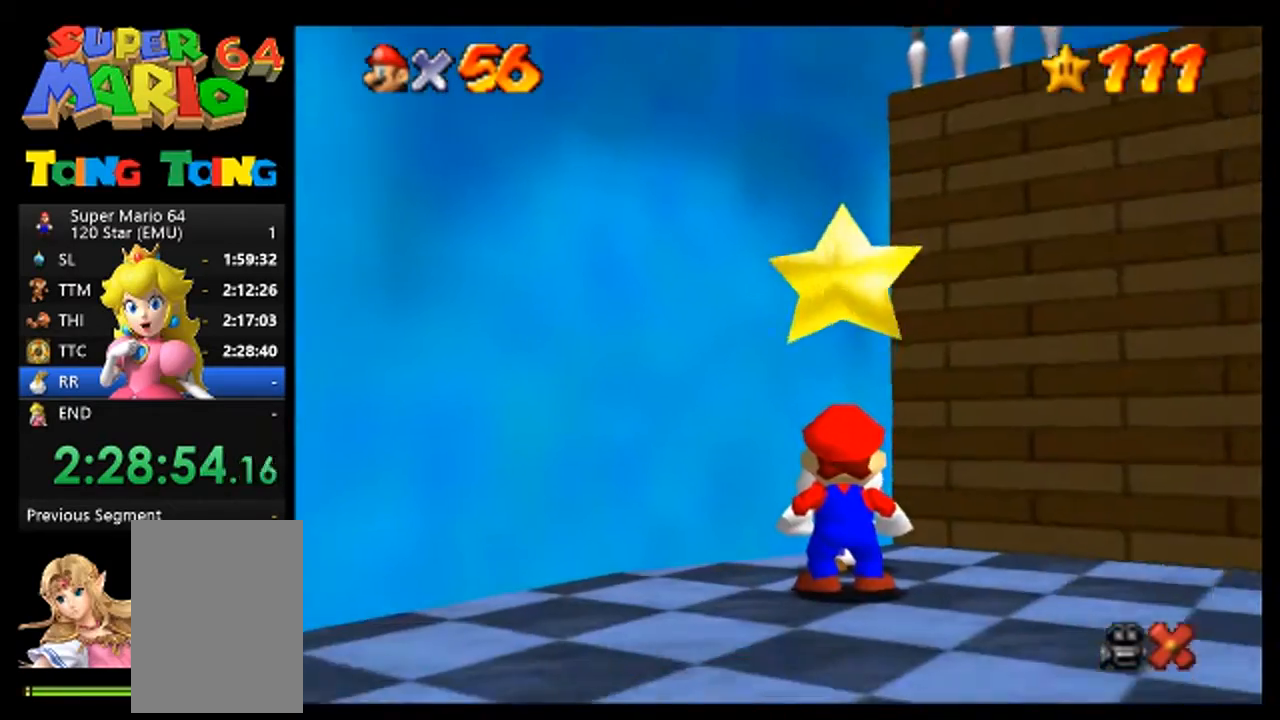
{"dt_ms": 500, "buttons": [], "left_stick": "center", "events": []}
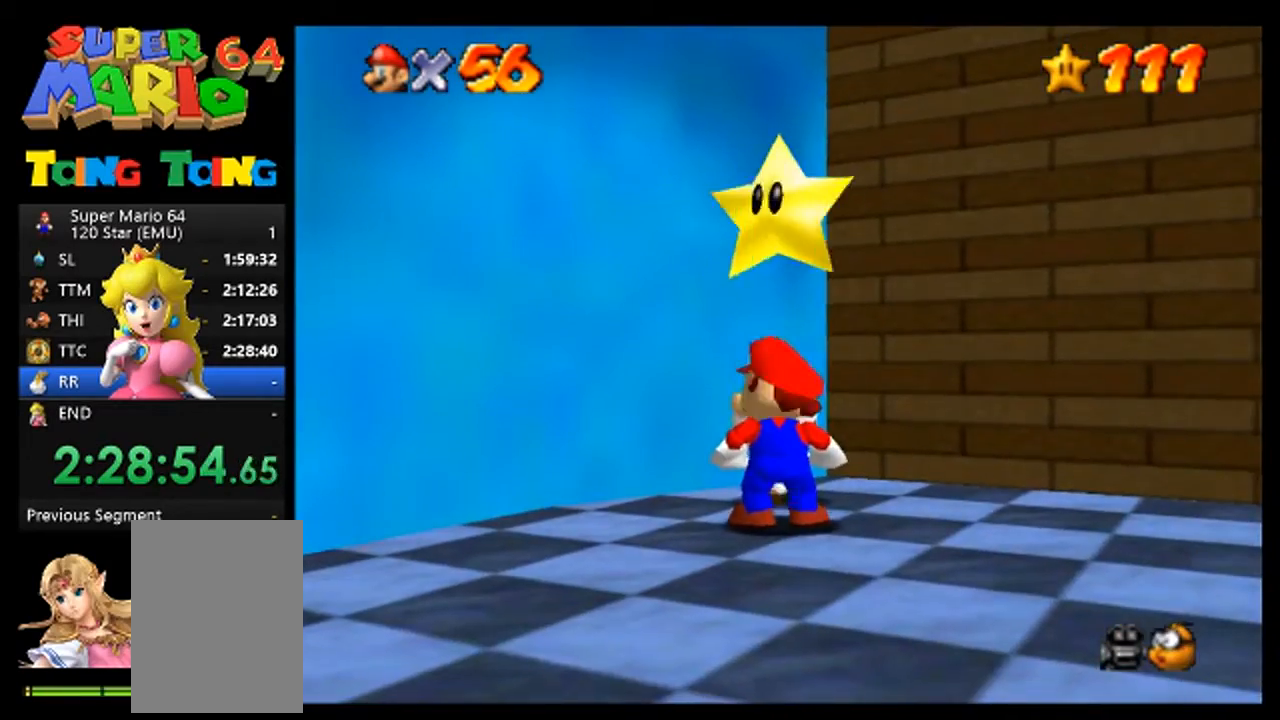
{"dt_ms": 500, "buttons": [], "left_stick": "center", "events": [[167, "A", "down"], [233, "A", "up"]]}
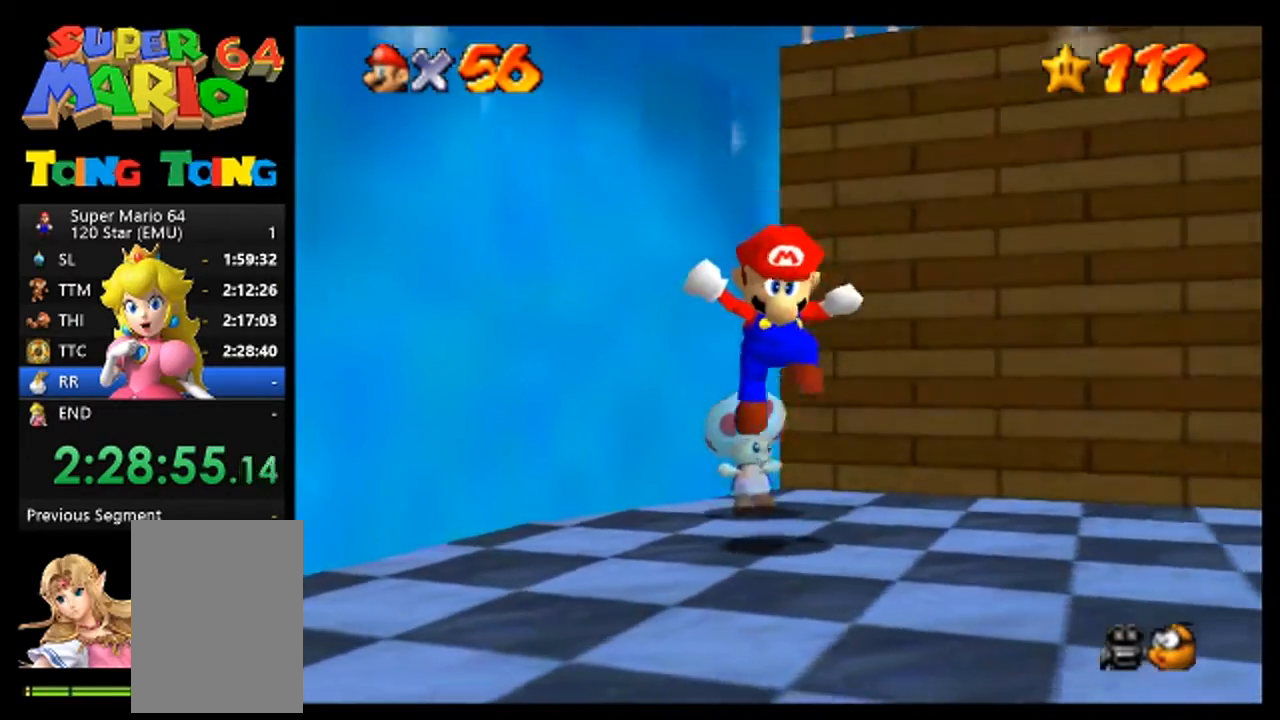
{"dt_ms": 500, "buttons": [], "left_stick": "center", "events": [[433, "A", "down"], [500, "A", "up"]]}
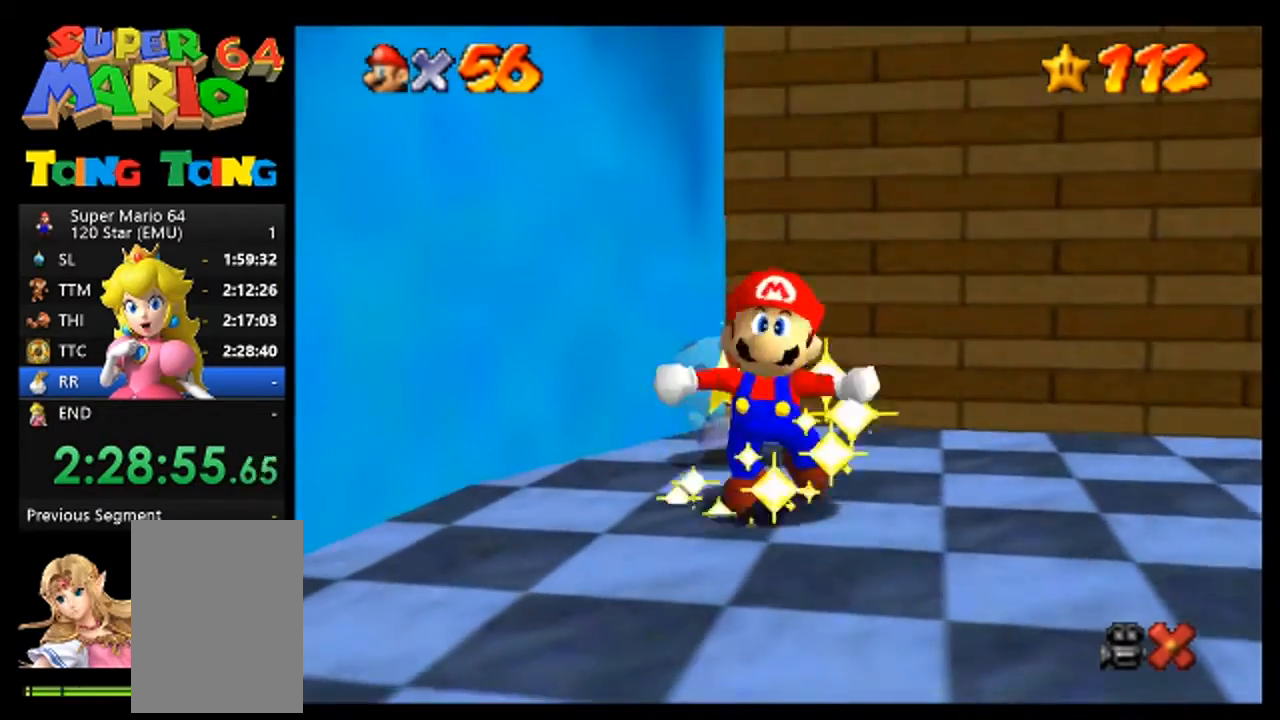
{"dt_ms": 500, "buttons": ["A"], "left_stick": "center", "events": [[133, "A", "down"], [167, "A", "up"], [333, "A", "down"], [367, "A", "up"], [500, "A", "down"]]}